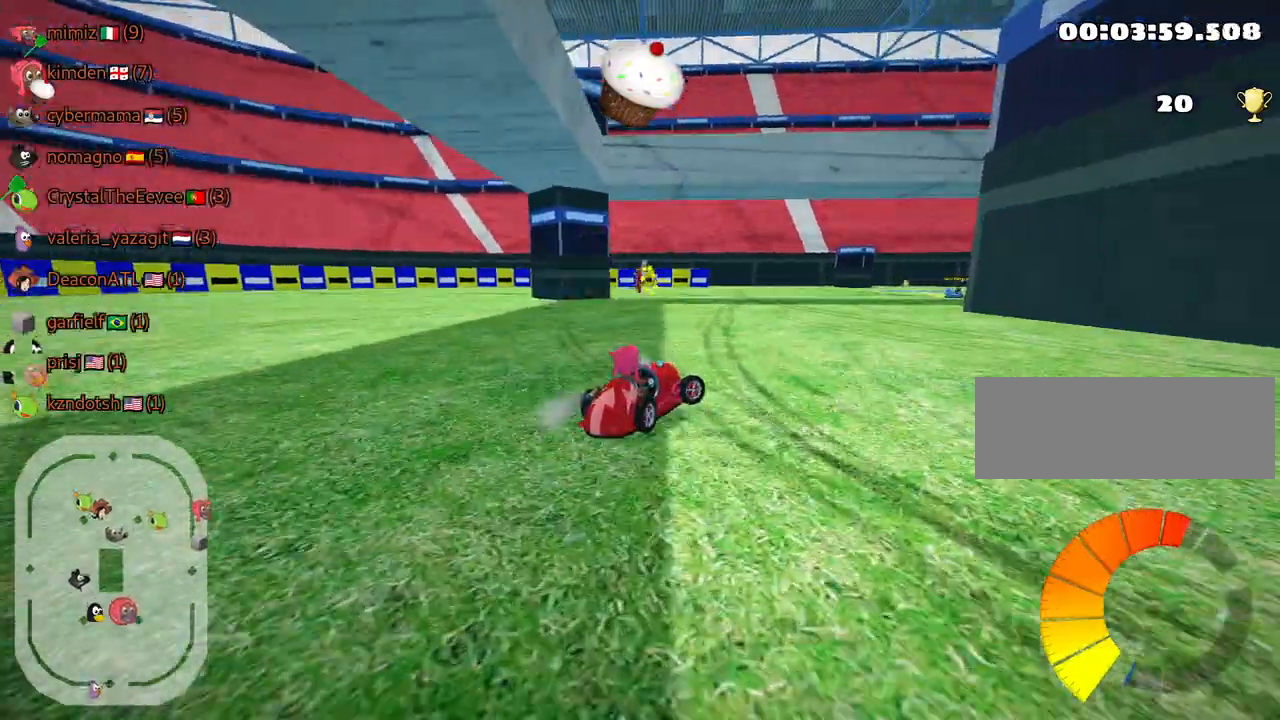
Gameplay with keyboard; each line is a JSON object with the keys held at the frame after it. "events" lists presses ("down") and releases ("up") of "down", "fire", "flag", "left", "look", "nitro", "right", "skid" and "up" between this image and that frame as [ms after this image, input, new state], when the widget could be followed in between. No other keys are recorded. Mouse input is not recorded. Key names are as the overlay labels them; some are game actions (e.g. jump) rather than physical keys.
{"keys": ["skid", "up"], "events": [[100, "left", "down"], [134, "right", "up"], [167, "nitro", "down"], [300, "left", "up"], [317, "nitro", "up"]]}
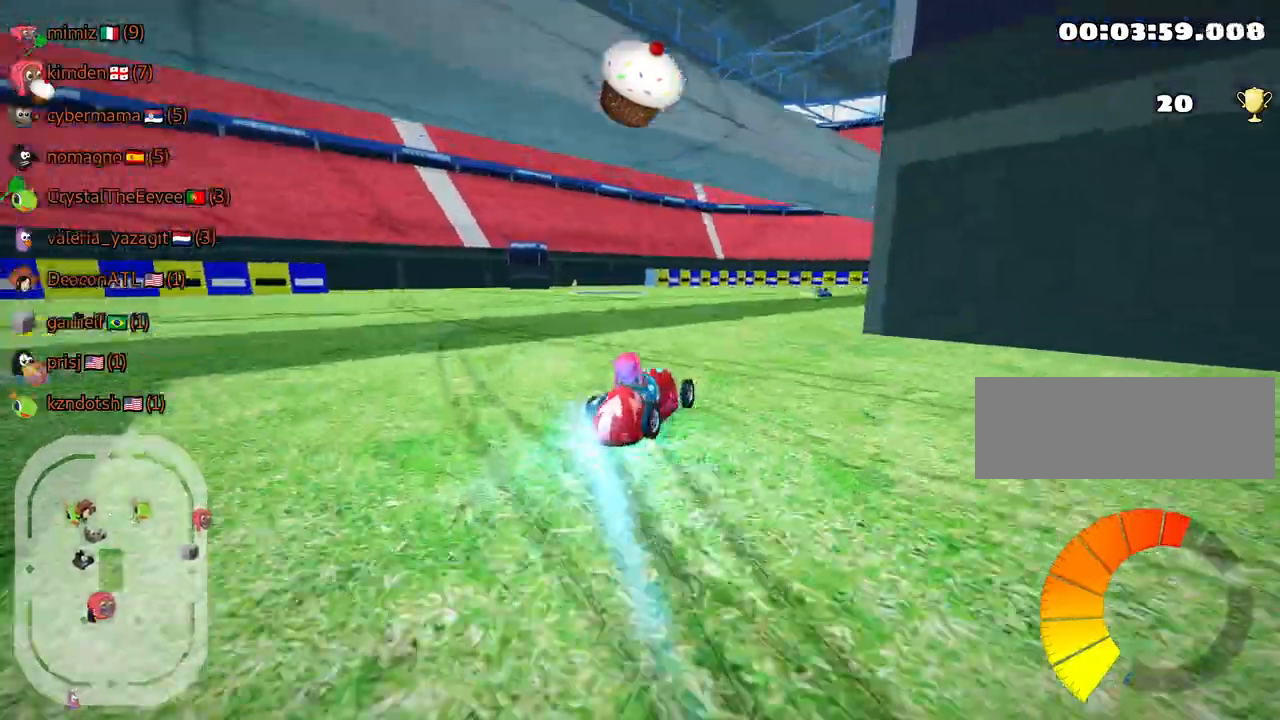
{"keys": ["up"], "events": [[300, "right", "down"], [417, "skid", "up"], [467, "right", "up"]]}
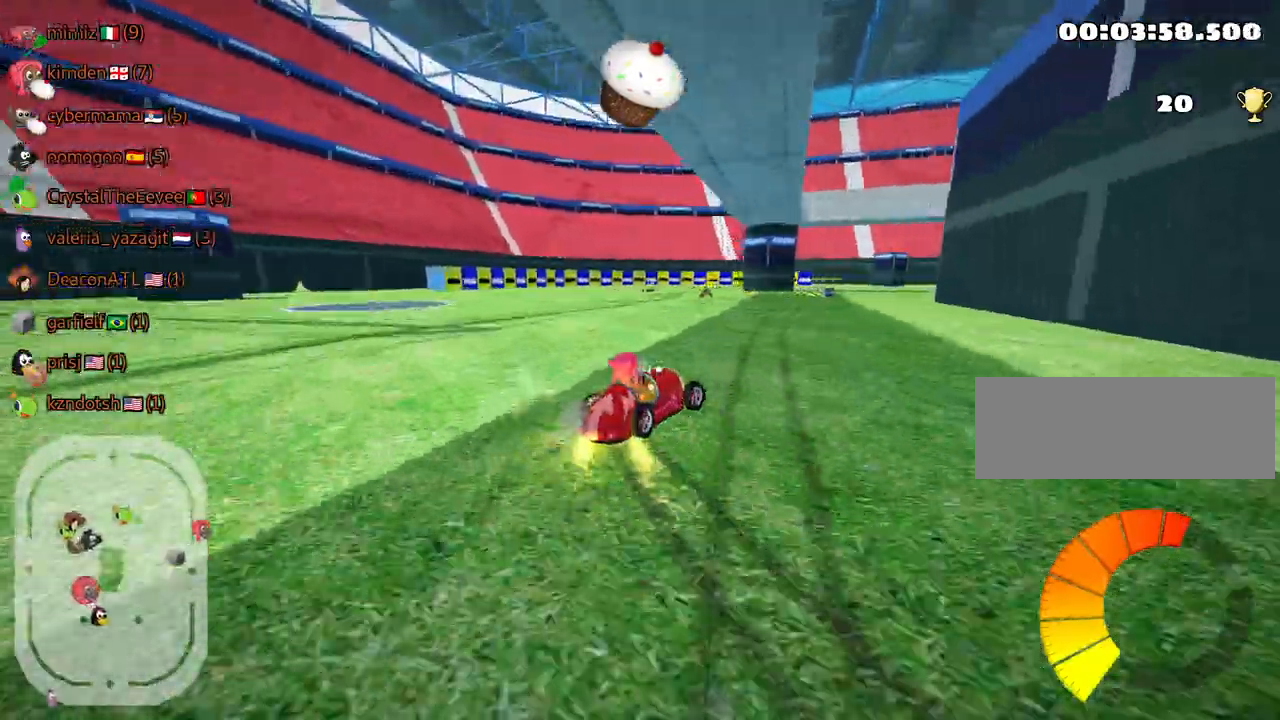
{"keys": ["up"], "events": [[67, "nitro", "down"], [184, "nitro", "up"], [317, "fire", "down"], [400, "fire", "up"]]}
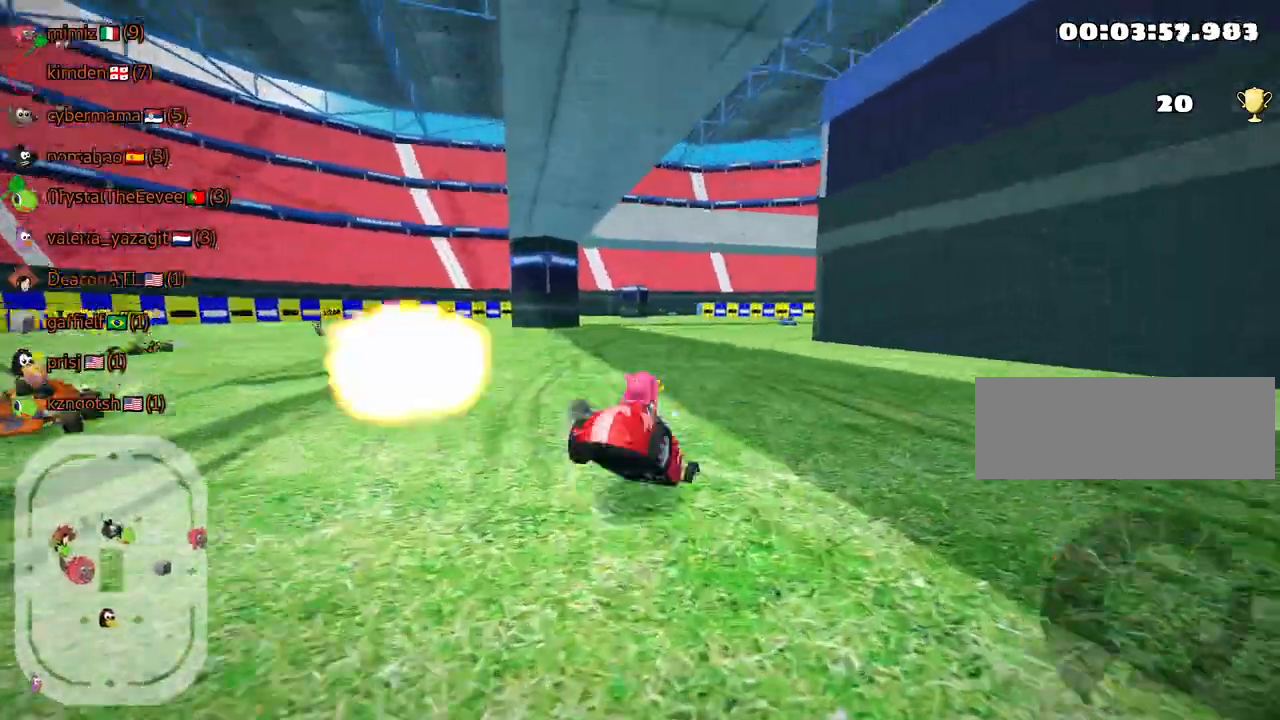
{"keys": ["skid", "up"], "events": [[67, "skid", "down"], [84, "right", "down"], [500, "right", "up"]]}
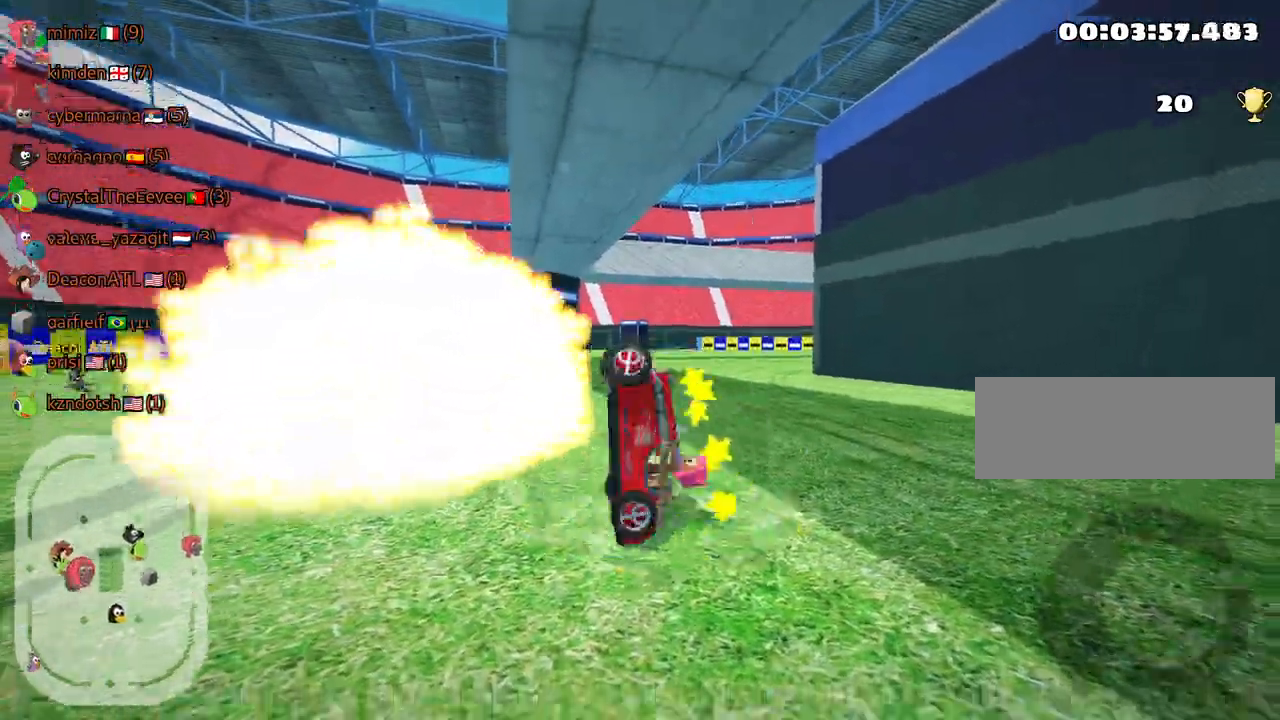
{"keys": ["left", "nitro", "up"], "events": [[17, "skid", "up"], [184, "left", "down"], [200, "nitro", "down"]]}
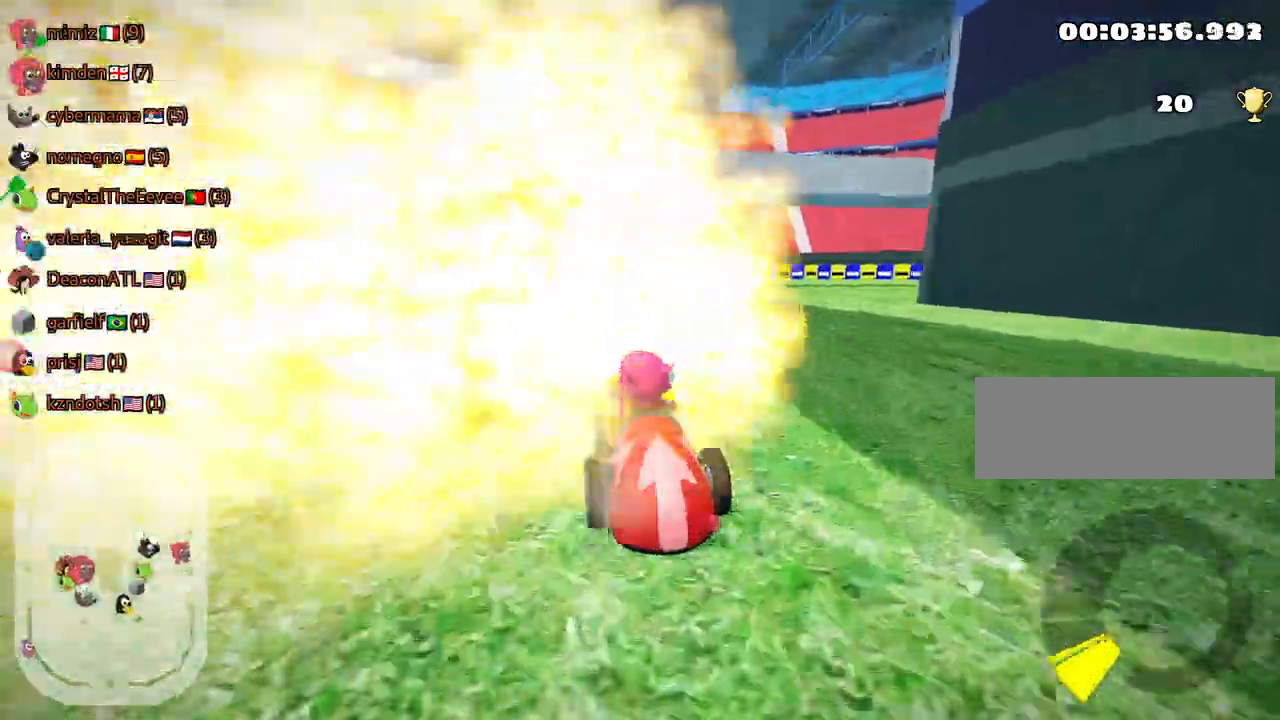
{"keys": ["right", "skid", "up"], "events": [[17, "nitro", "up"], [134, "left", "up"], [200, "skid", "down"], [217, "right", "down"]]}
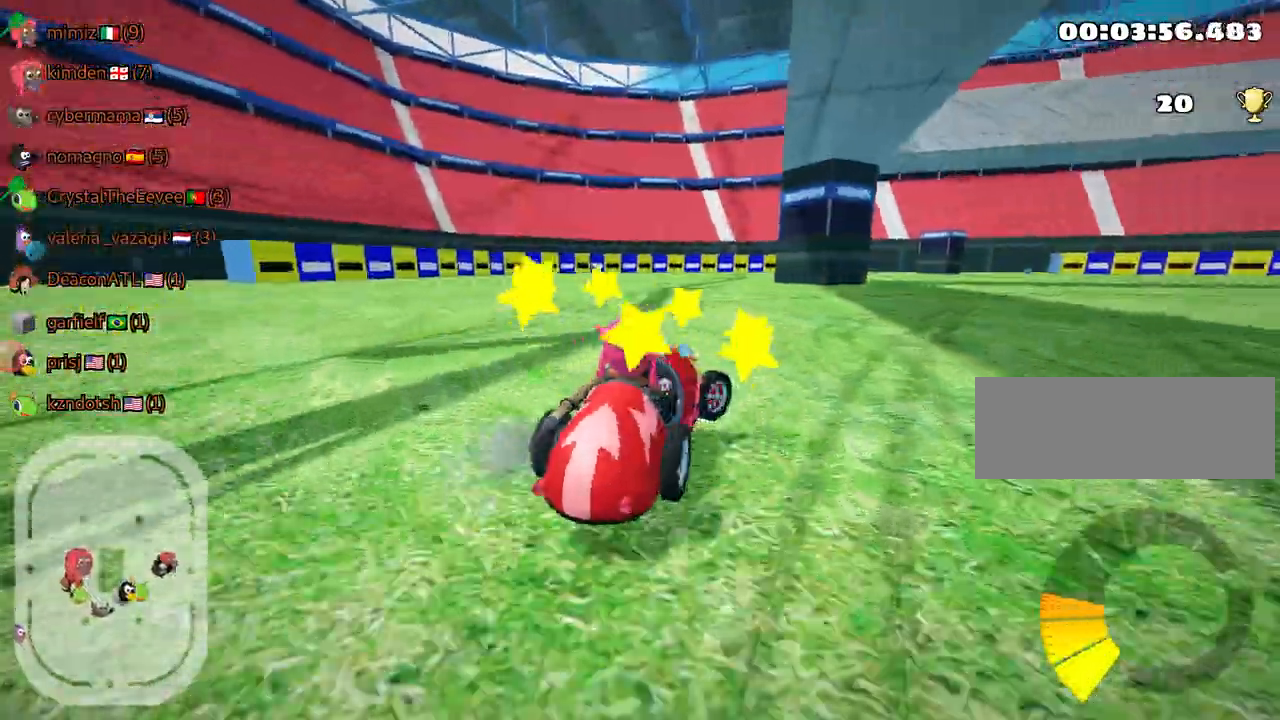
{"keys": ["right", "skid", "up"], "events": [[184, "left", "down"], [250, "right", "up"], [284, "nitro", "down"], [350, "right", "down"], [384, "left", "up"], [434, "nitro", "up"]]}
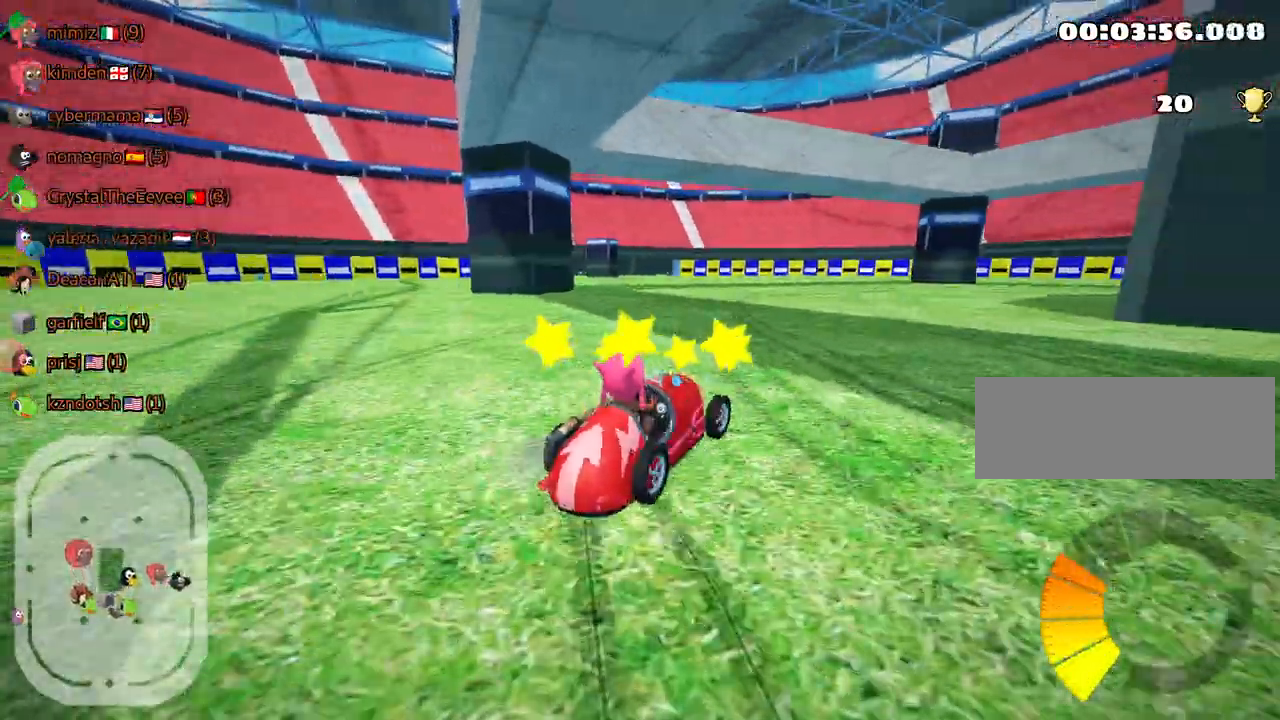
{"keys": ["left", "skid", "up"], "events": [[284, "left", "down"], [350, "right", "up"]]}
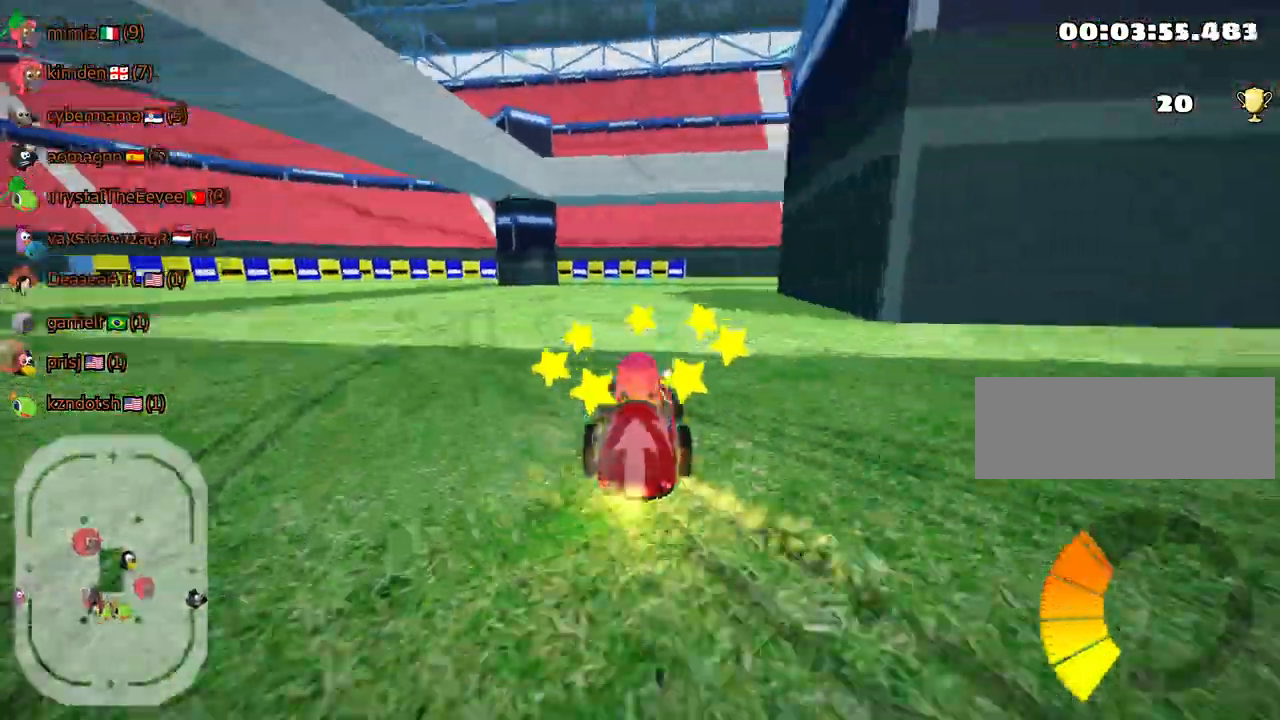
{"keys": ["skid", "up"], "events": [[317, "left", "up"]]}
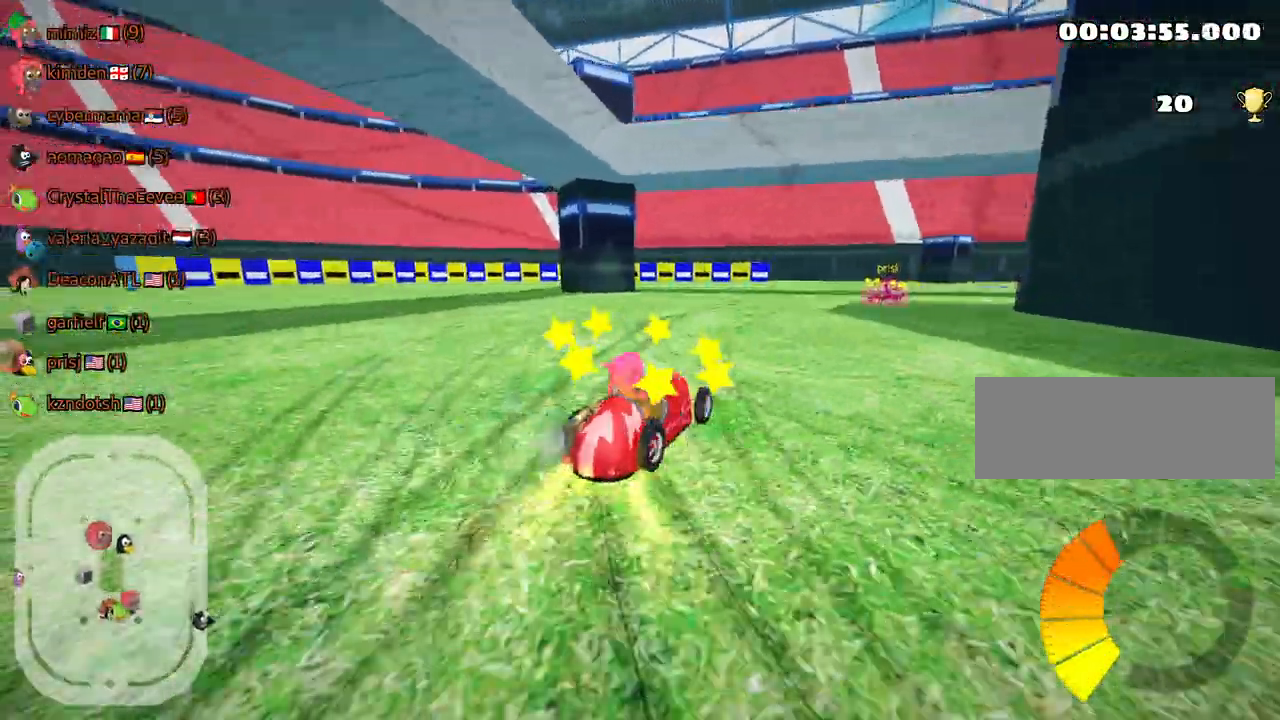
{"keys": ["skid", "up"], "events": []}
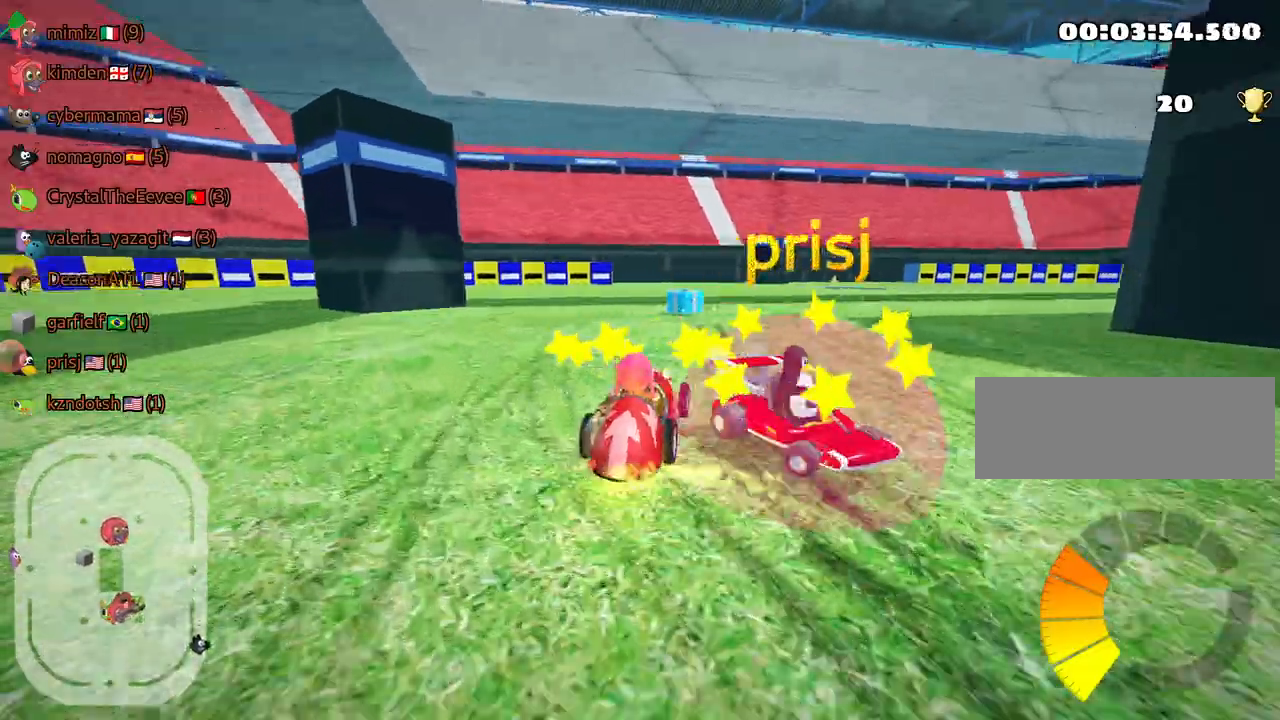
{"keys": ["right", "up"], "events": [[34, "right", "down"], [234, "skid", "up"]]}
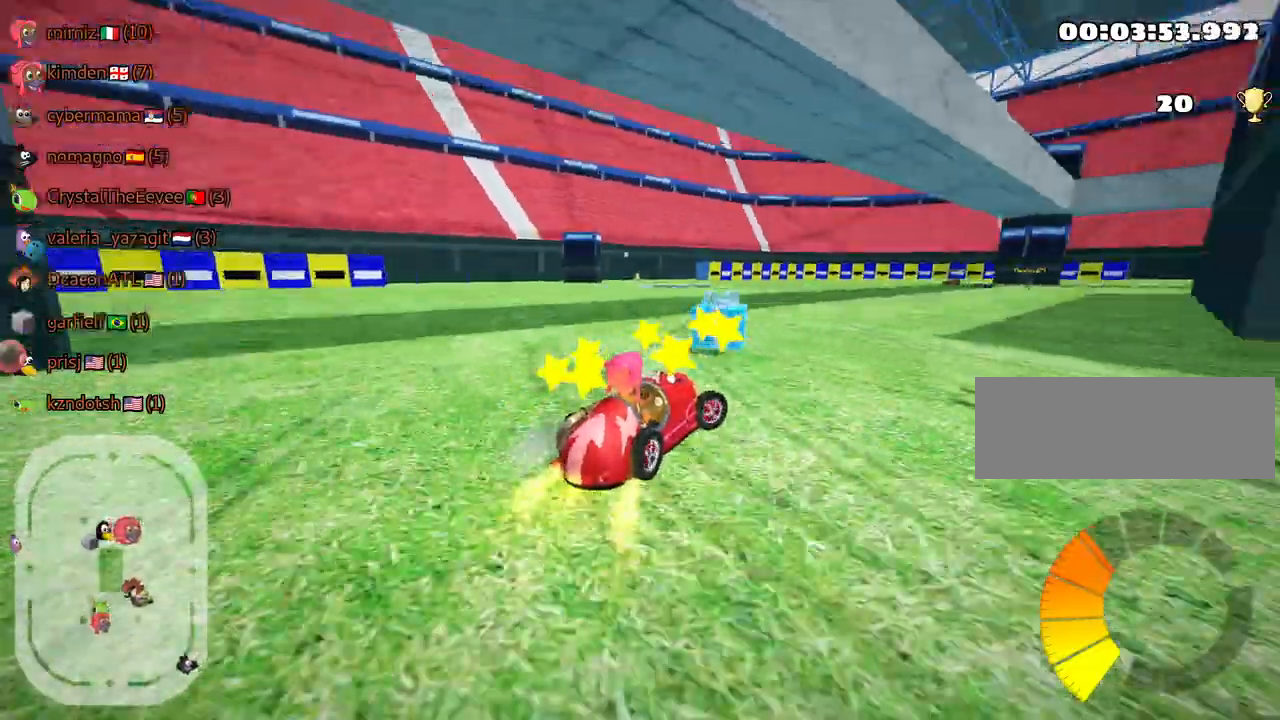
{"keys": ["up"], "events": [[50, "right", "up"], [134, "left", "down"], [234, "nitro", "down"], [367, "nitro", "up"], [417, "left", "up"]]}
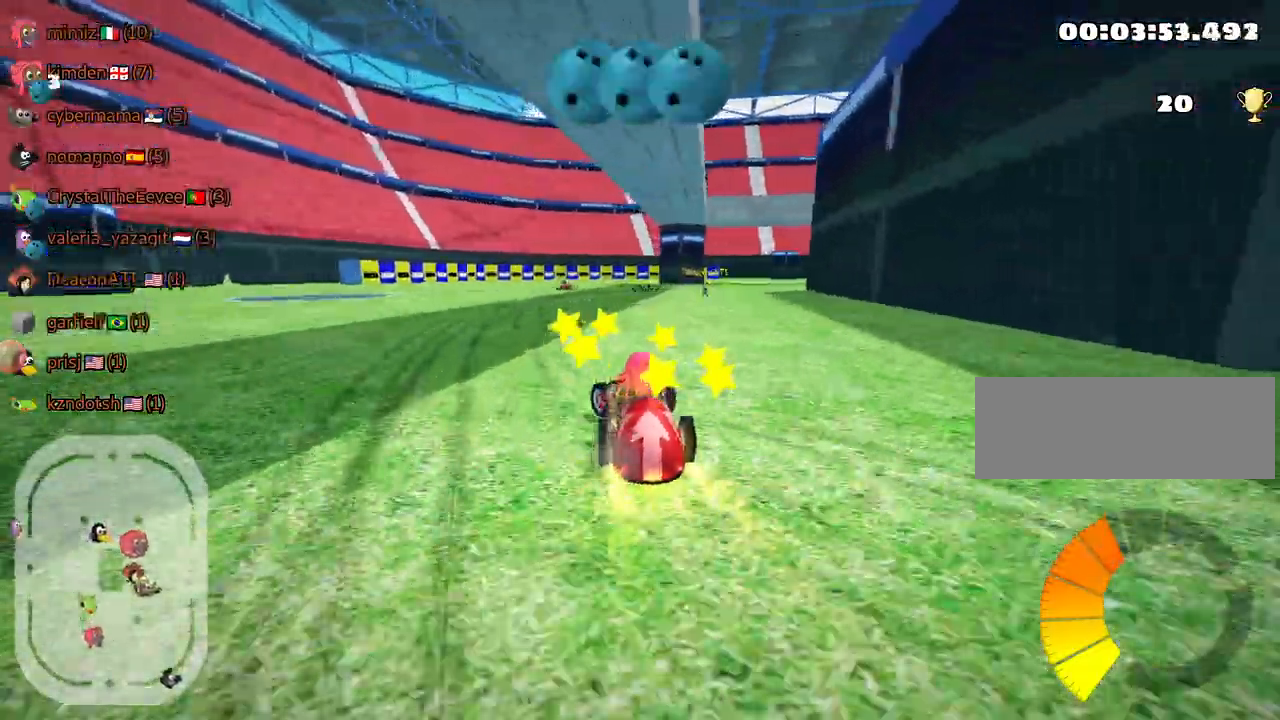
{"keys": ["fire", "right", "skid", "up"], "events": [[367, "right", "down"], [500, "fire", "down"], [500, "skid", "down"]]}
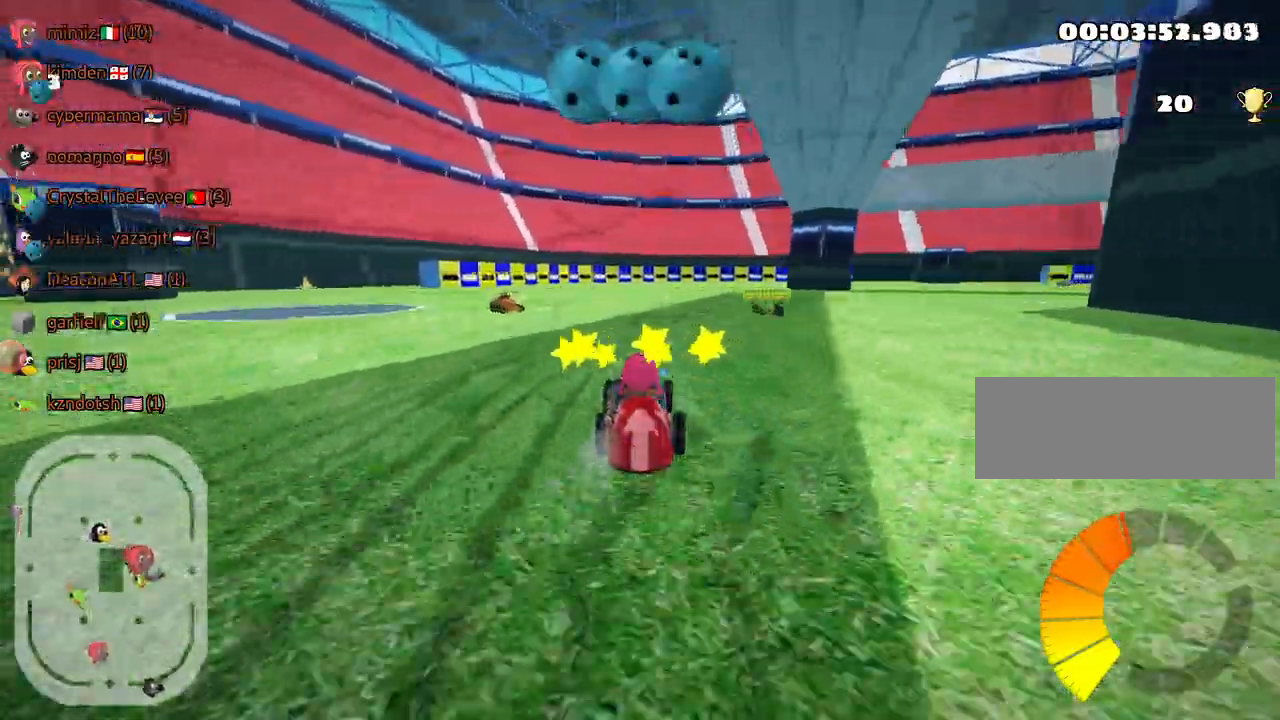
{"keys": ["left", "skid", "up"], "events": [[167, "fire", "up"], [417, "left", "down"], [417, "right", "up"]]}
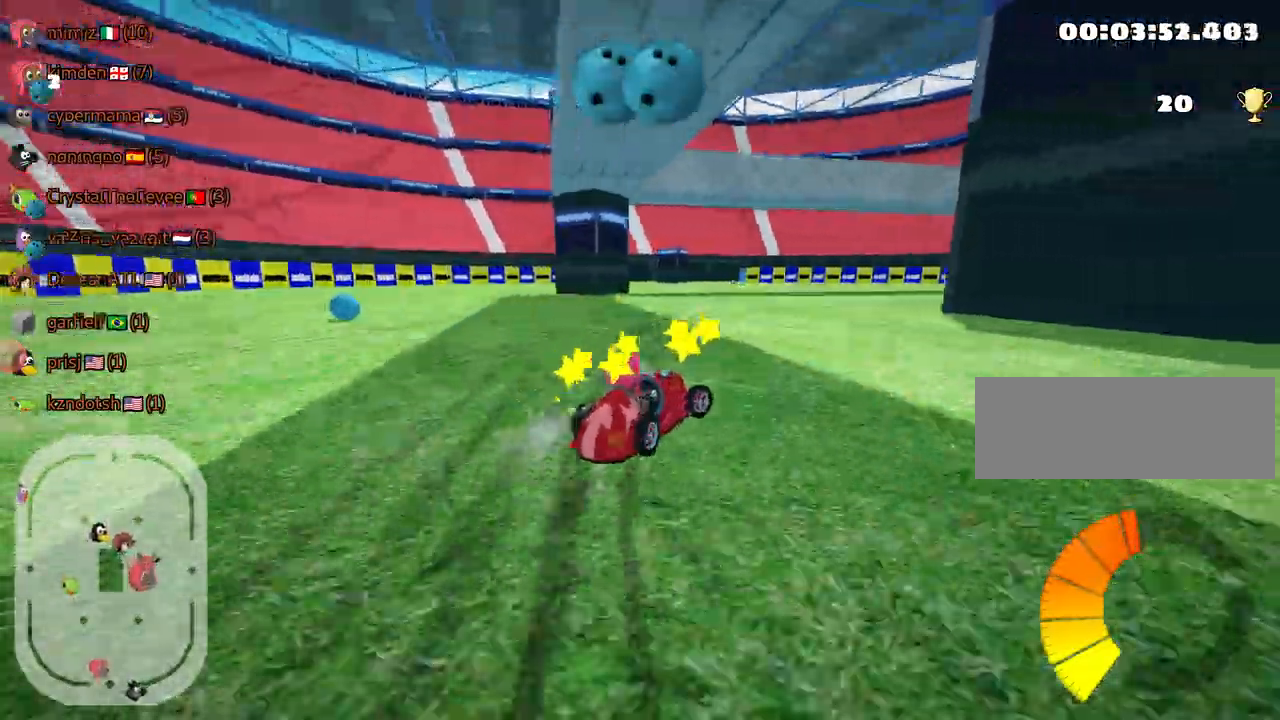
{"keys": ["skid", "up"], "events": [[350, "left", "up"]]}
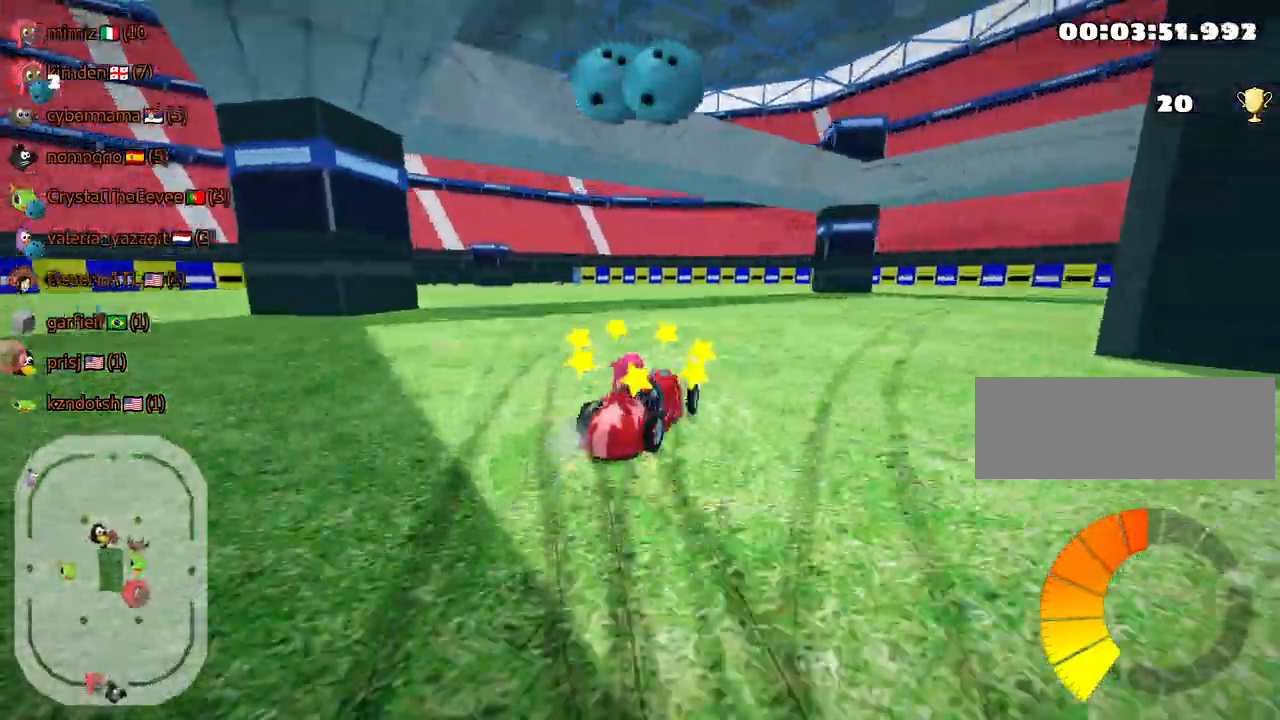
{"keys": ["right", "skid", "up"], "events": [[384, "right", "down"]]}
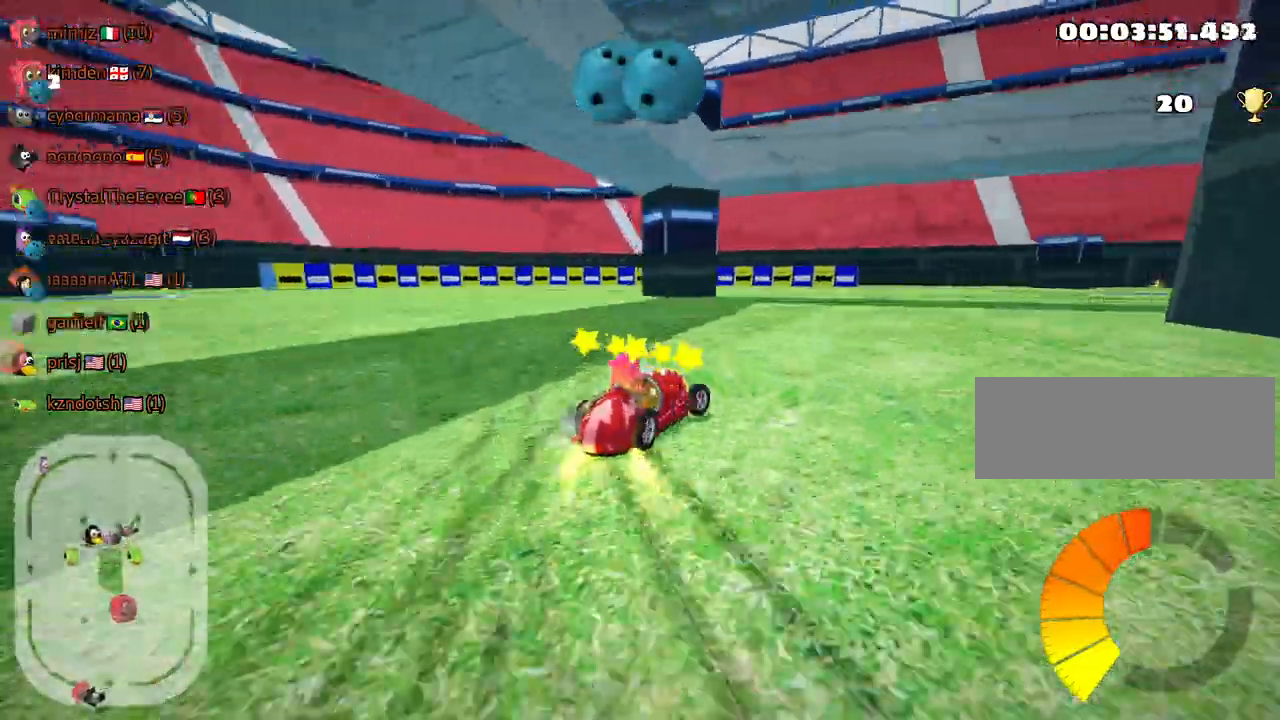
{"keys": ["fire", "right", "skid", "up"], "events": [[500, "fire", "down"]]}
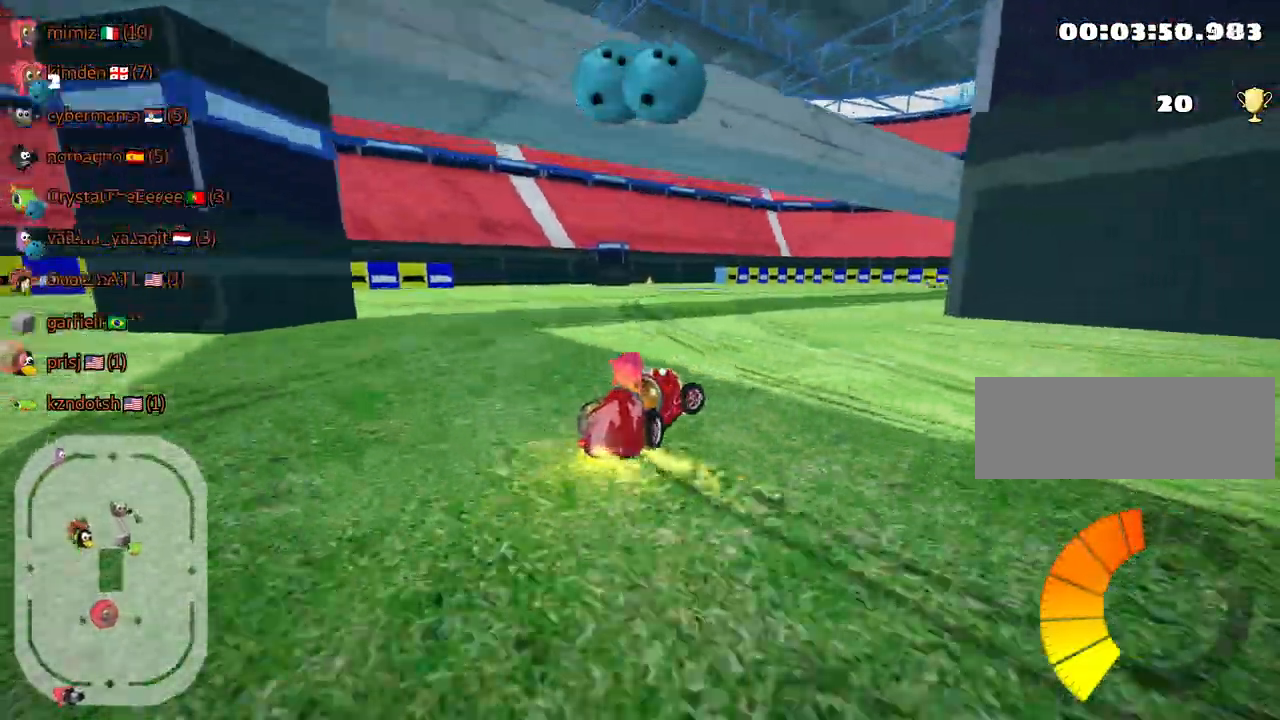
{"keys": ["right", "skid", "up"], "events": [[67, "fire", "up"], [84, "right", "up"], [300, "right", "down"]]}
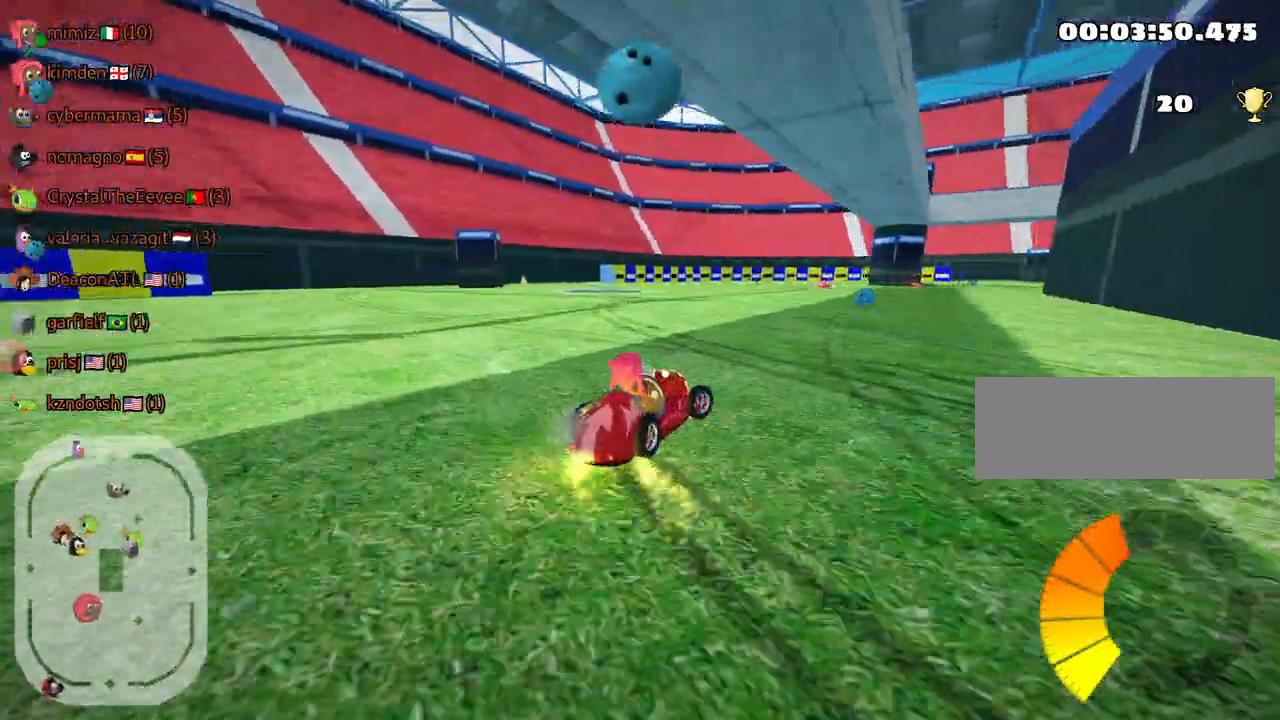
{"keys": ["up"], "events": [[134, "right", "up"], [484, "skid", "up"]]}
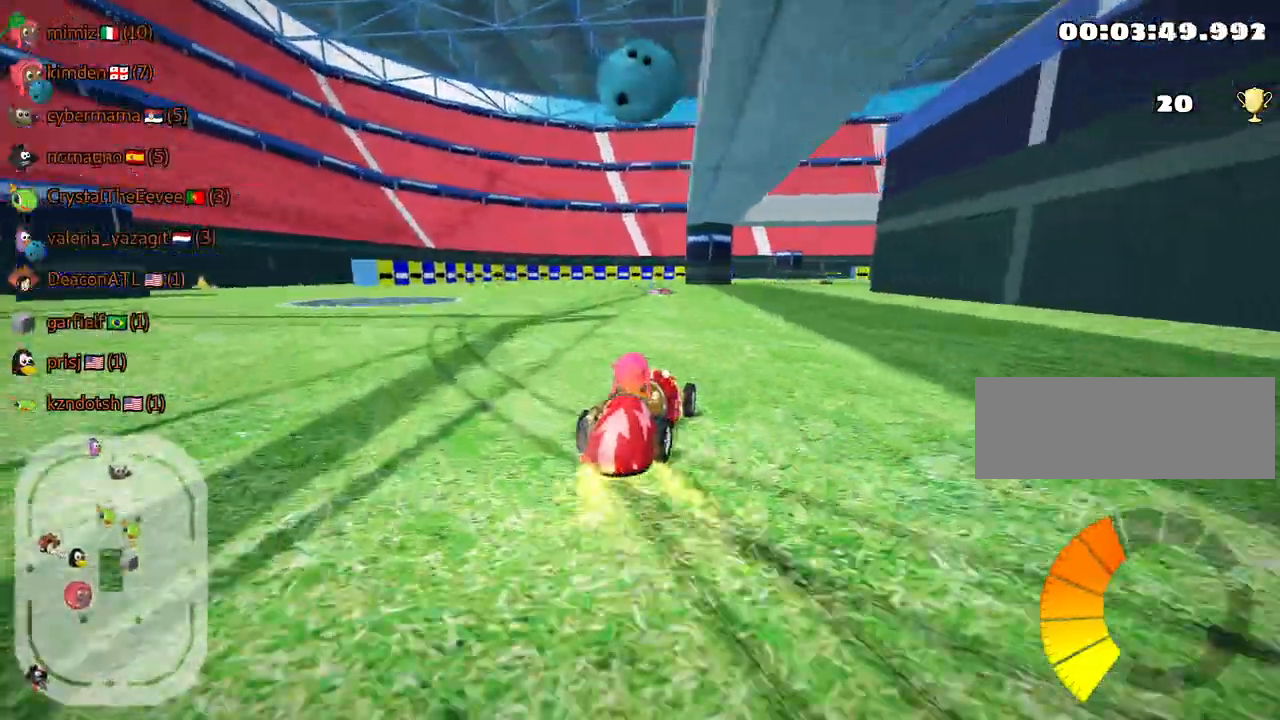
{"keys": ["up"], "events": [[84, "left", "down"], [167, "left", "up"], [184, "fire", "down"], [267, "fire", "up"]]}
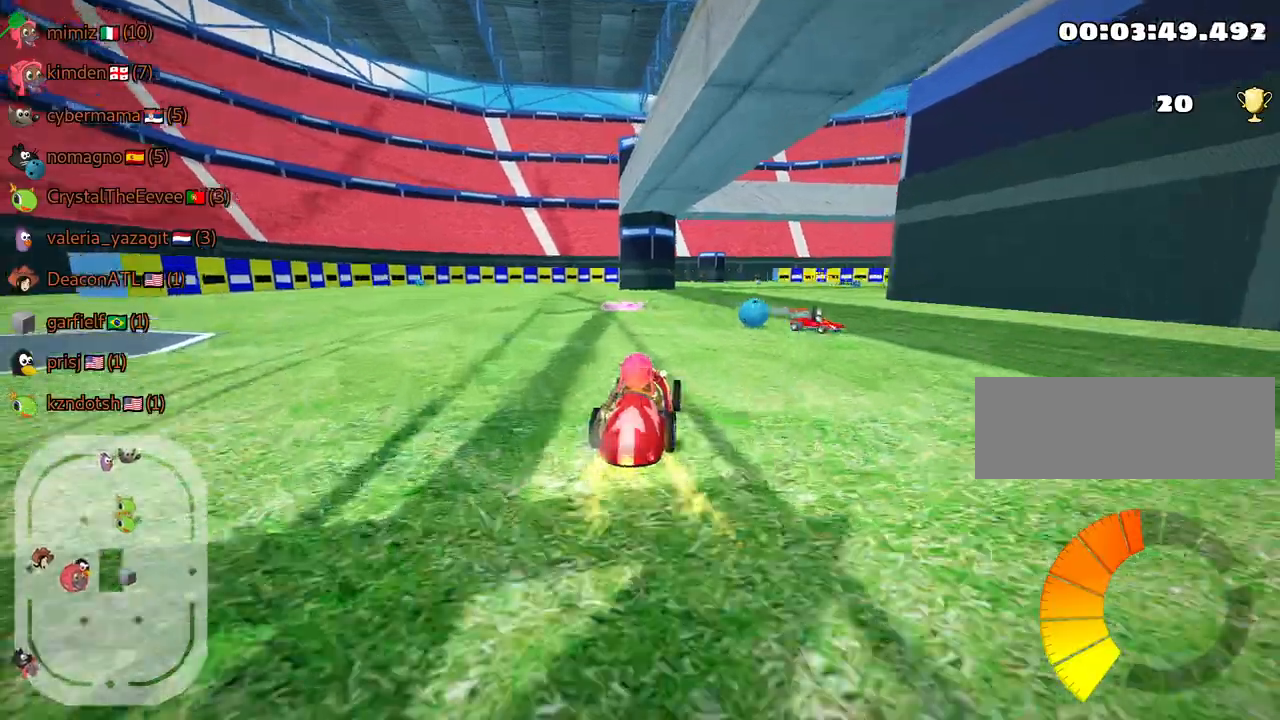
{"keys": ["left", "skid", "up"], "events": [[284, "skid", "down"], [300, "right", "down"], [434, "left", "down"], [434, "right", "up"]]}
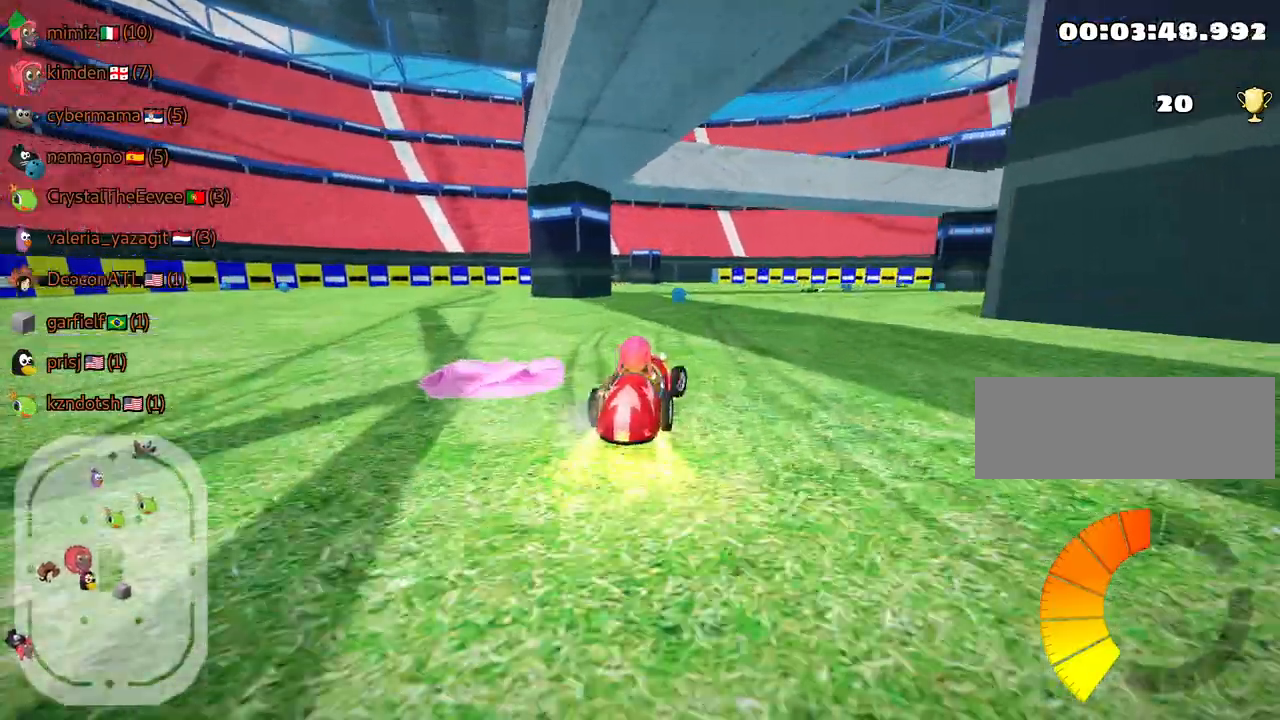
{"keys": ["right", "skid", "up"], "events": [[300, "right", "down"], [350, "left", "up"]]}
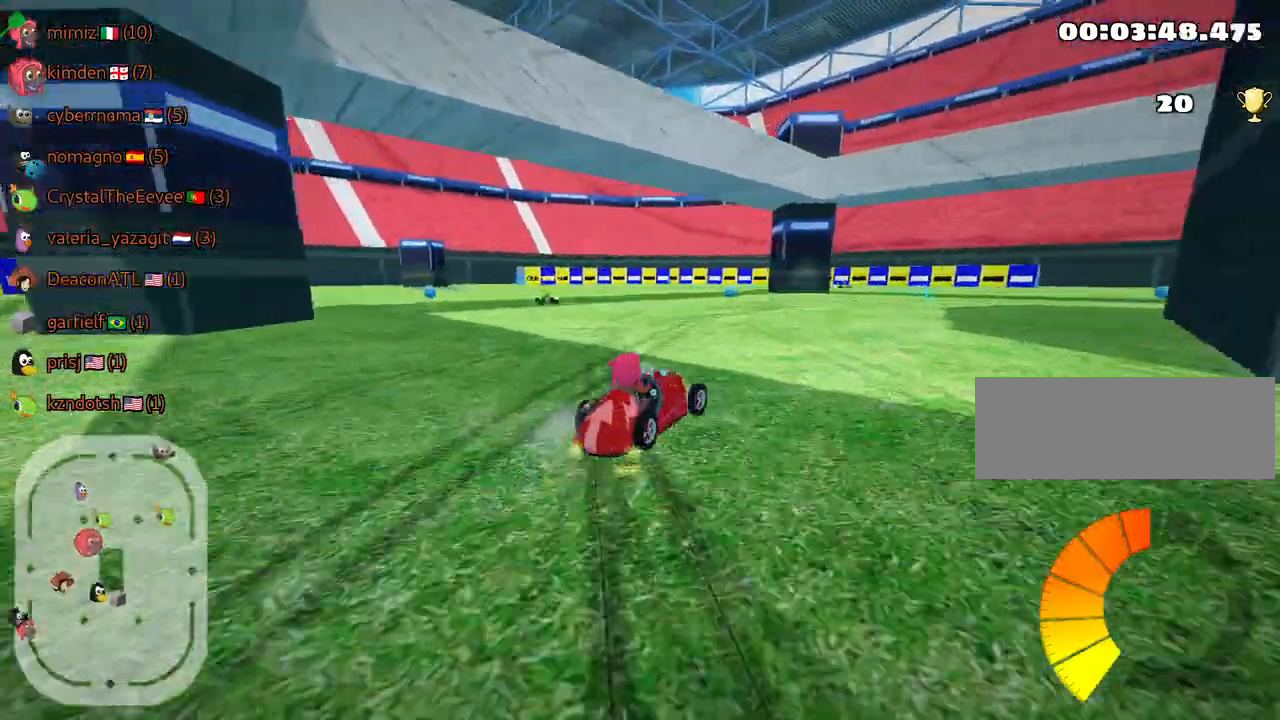
{"keys": ["right", "skid", "up"], "events": [[50, "left", "down"], [84, "right", "up"], [217, "left", "up"], [267, "right", "down"]]}
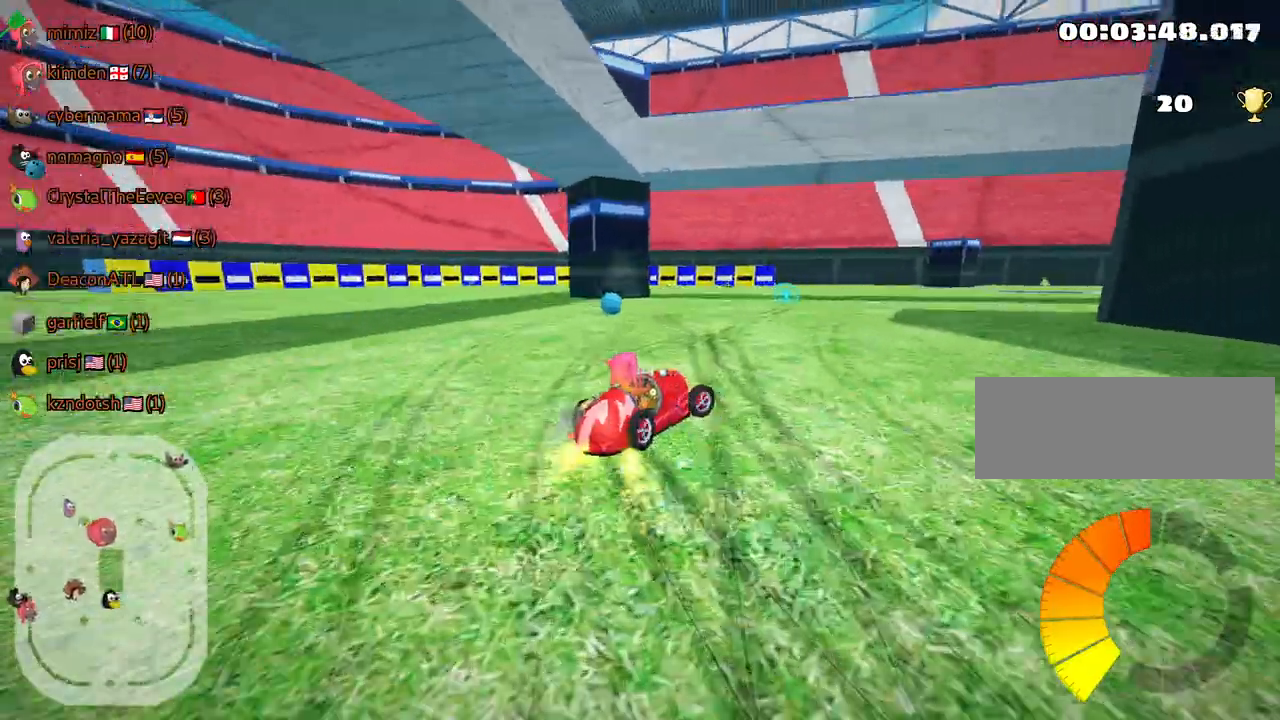
{"keys": [], "events": [[217, "skid", "up"], [284, "up", "up"], [300, "right", "up"], [367, "right", "down"], [400, "right", "up"]]}
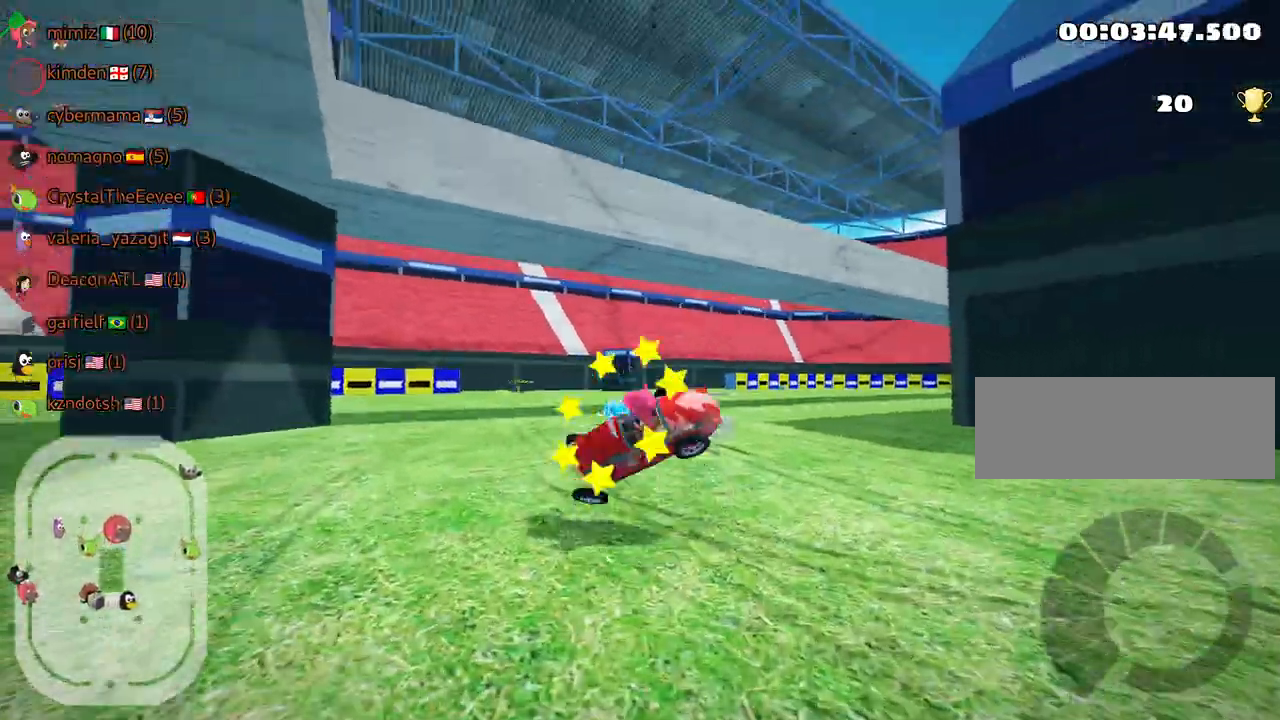
{"keys": ["up"], "events": [[150, "up", "down"]]}
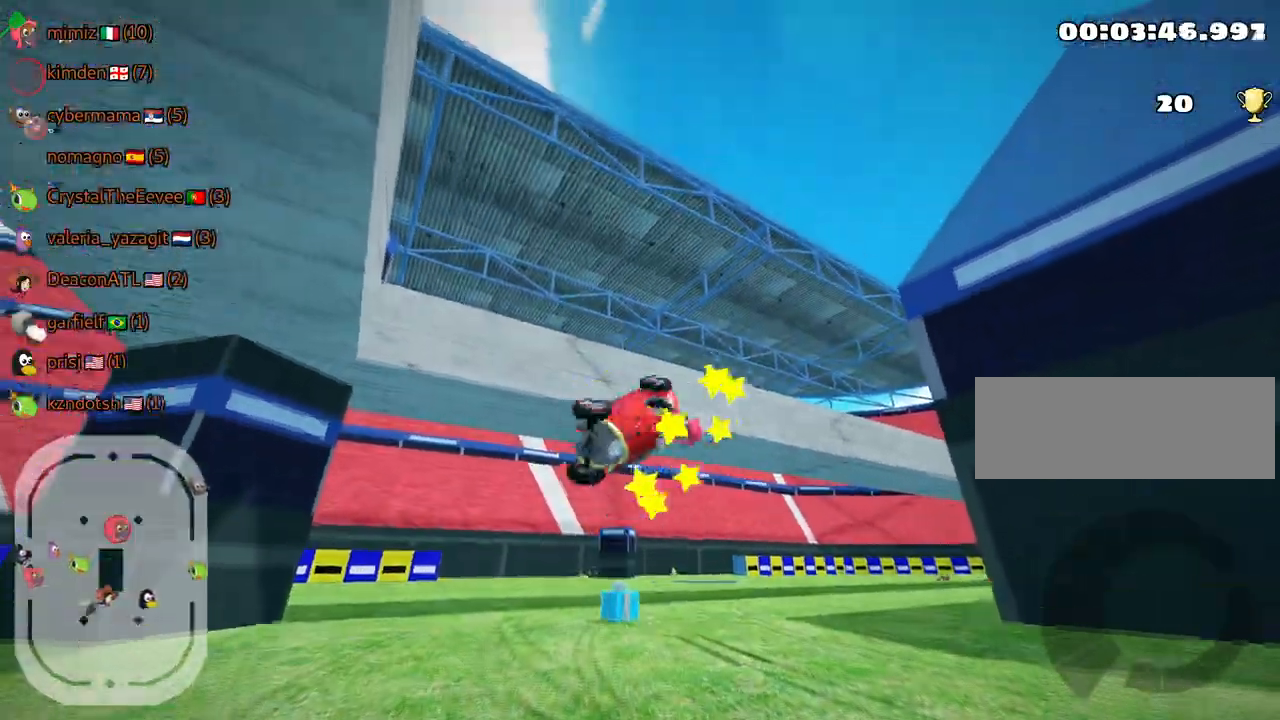
{"keys": ["up"], "events": [[367, "right", "down"], [450, "right", "up"]]}
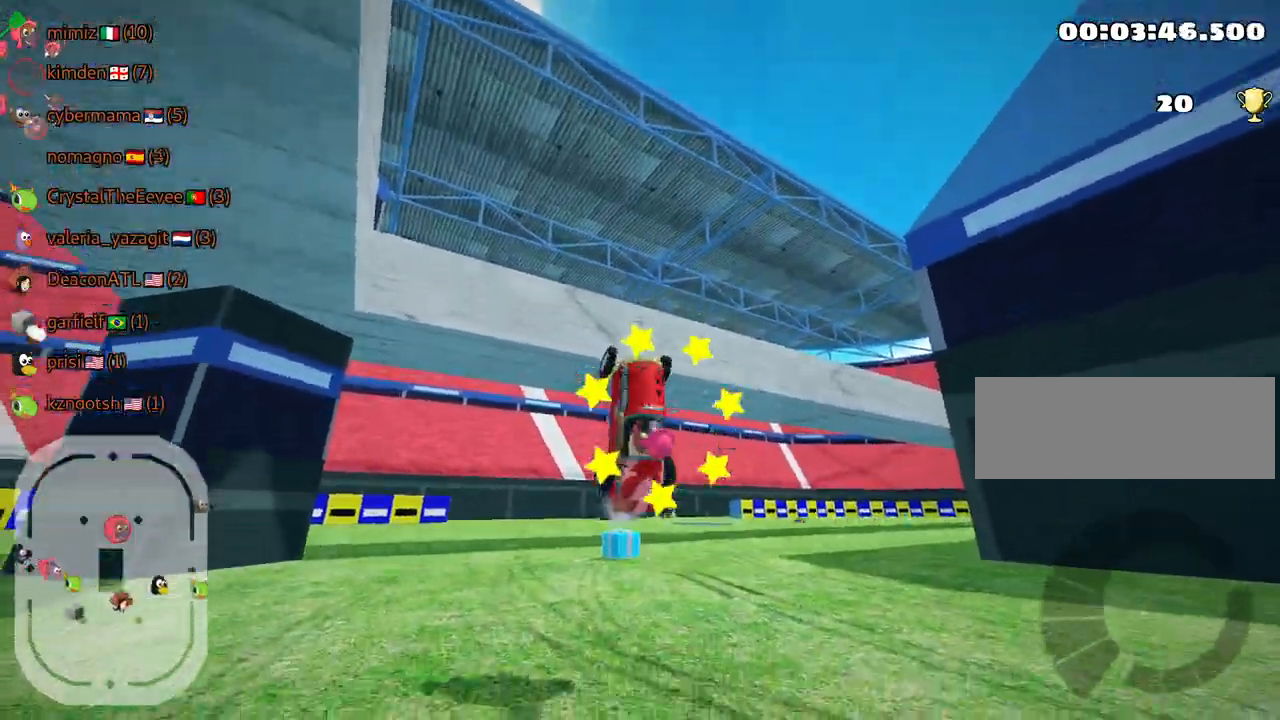
{"keys": ["nitro", "up"], "events": [[150, "nitro", "down"]]}
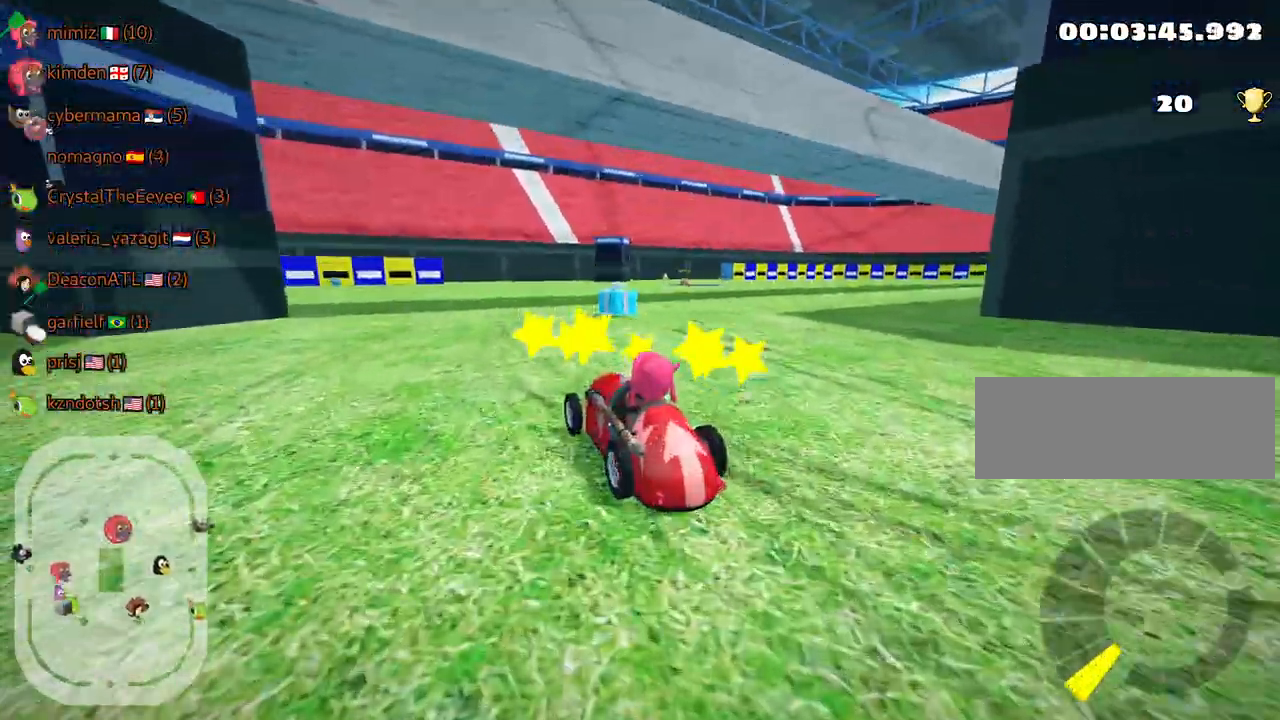
{"keys": ["nitro", "right", "up"], "events": [[200, "right", "down"]]}
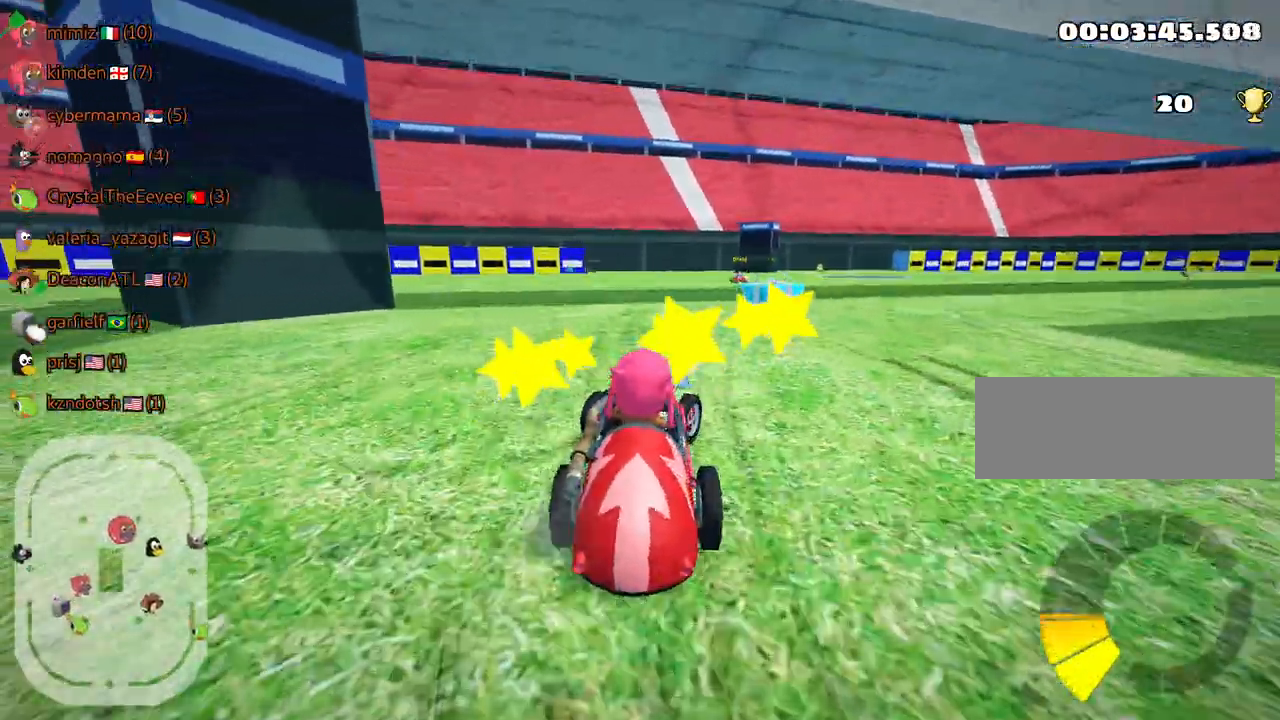
{"keys": ["right", "up"], "events": [[17, "nitro", "up"], [34, "right", "up"], [300, "right", "down"]]}
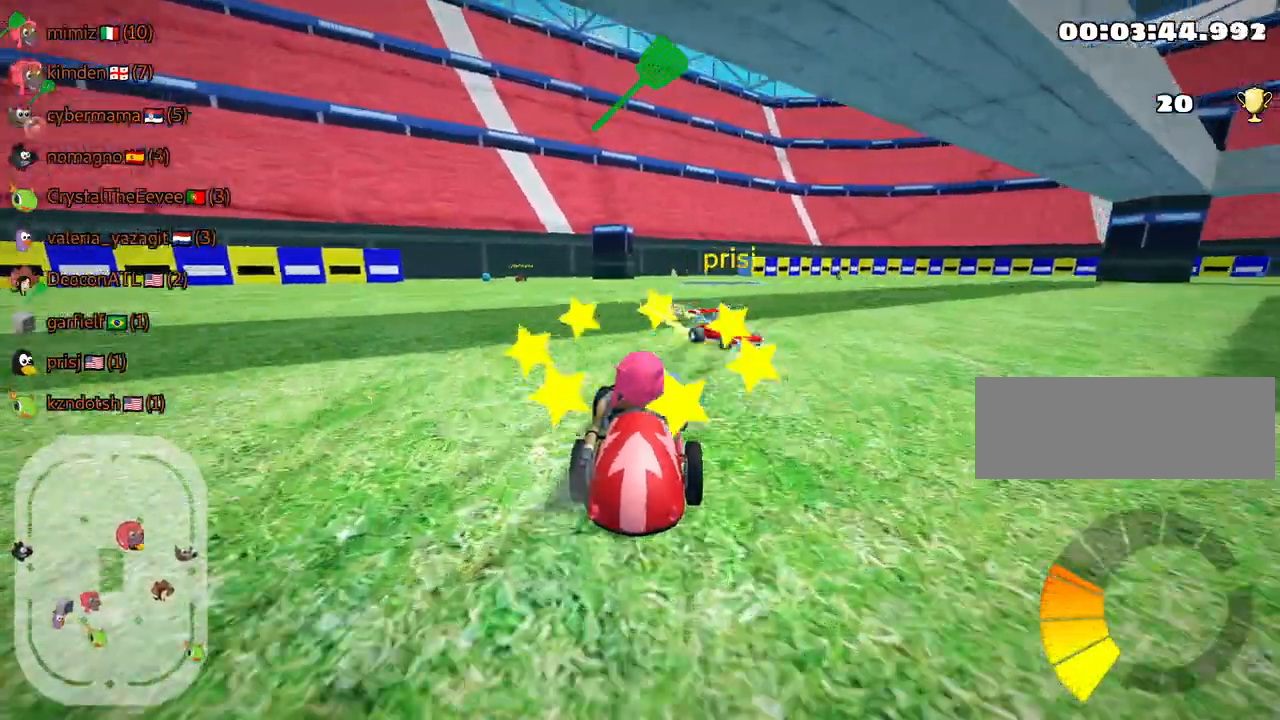
{"keys": ["fire", "left", "up"], "events": [[34, "right", "up"], [317, "left", "down"], [434, "fire", "down"]]}